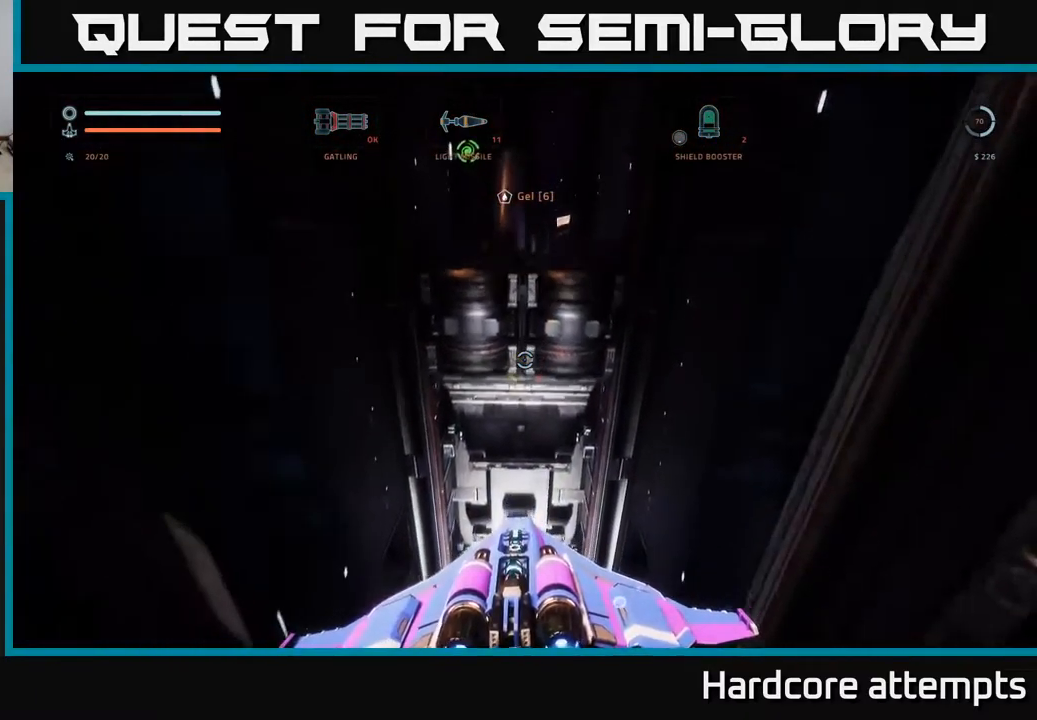
Gameplay with a controller (Xbox layout); each line is a JSON object with the inputs held at the frame after it. "events" lists button and stick changes between this image and that frame as [ms after this image, input, new state], when the widget could be followed in between.
{"buttons": ["R2"], "left_stick": "center", "right_stick": "up", "events": [[133, "right_stick", "center"], [150, "X", "up"], [183, "R2", "down"], [200, "left_stick", "center"], [400, "right_stick", "up-left"], [483, "right_stick", "up"]]}
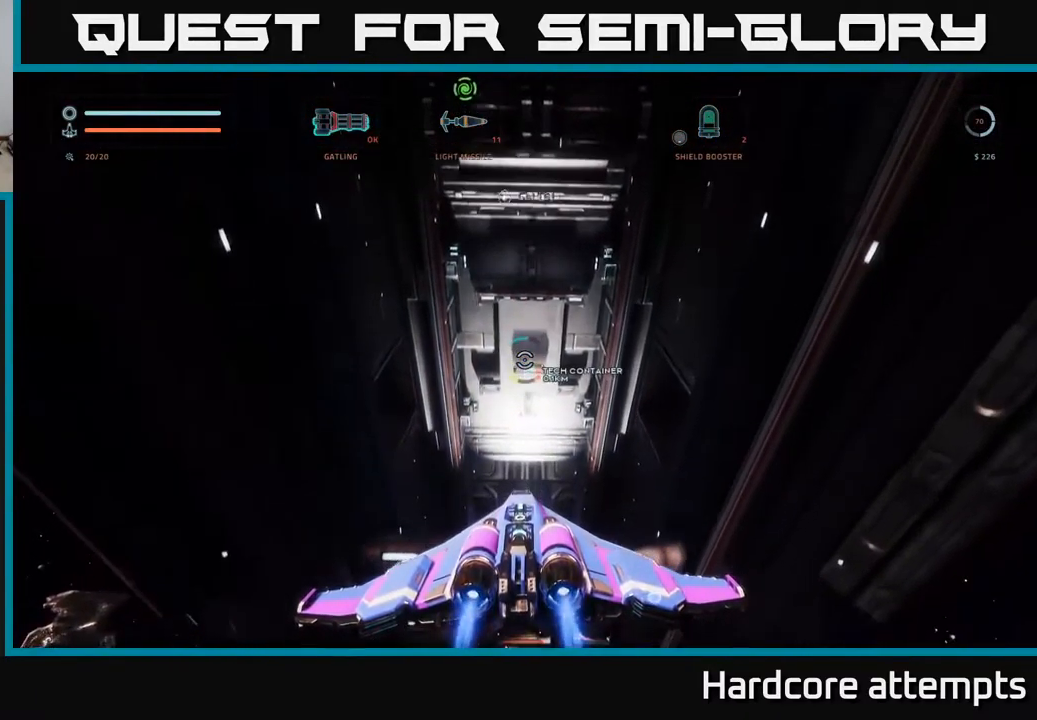
{"buttons": ["R2"], "left_stick": "center", "right_stick": "up", "events": [[16, "left_stick", "up"], [216, "left_stick", "center"]]}
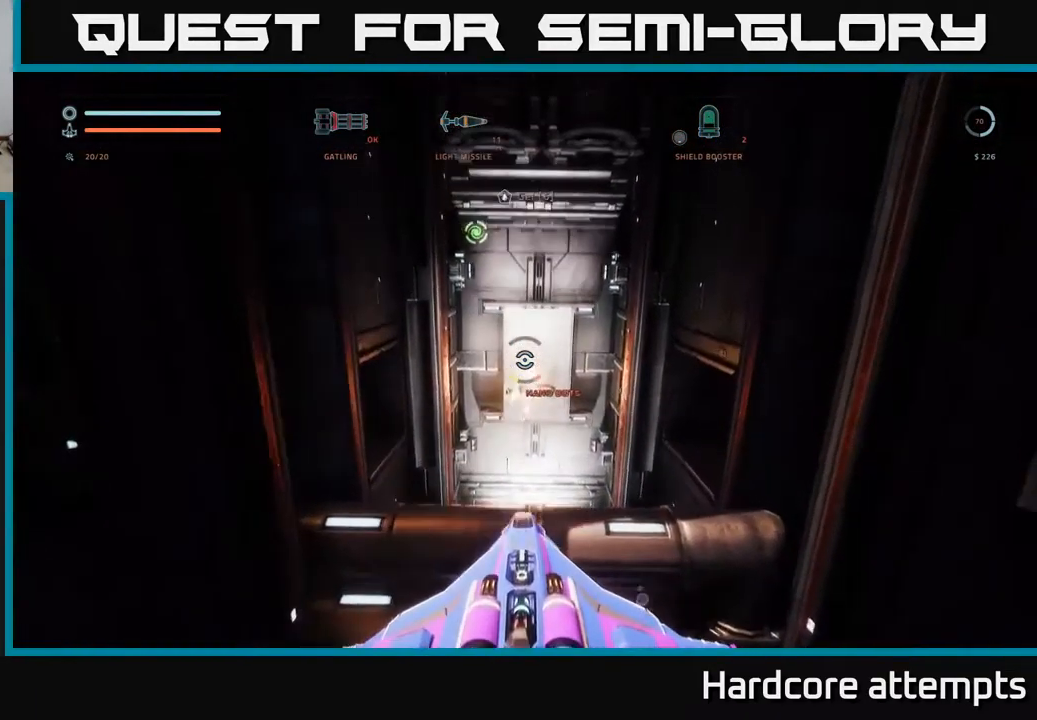
{"buttons": [], "left_stick": "center", "right_stick": "center", "events": [[16, "R2", "up"], [16, "right_stick", "center"], [50, "A", "down"], [83, "left_stick", "up-right"], [83, "right_stick", "down"], [300, "left_stick", "center"], [316, "right_stick", "center"], [350, "A", "up"]]}
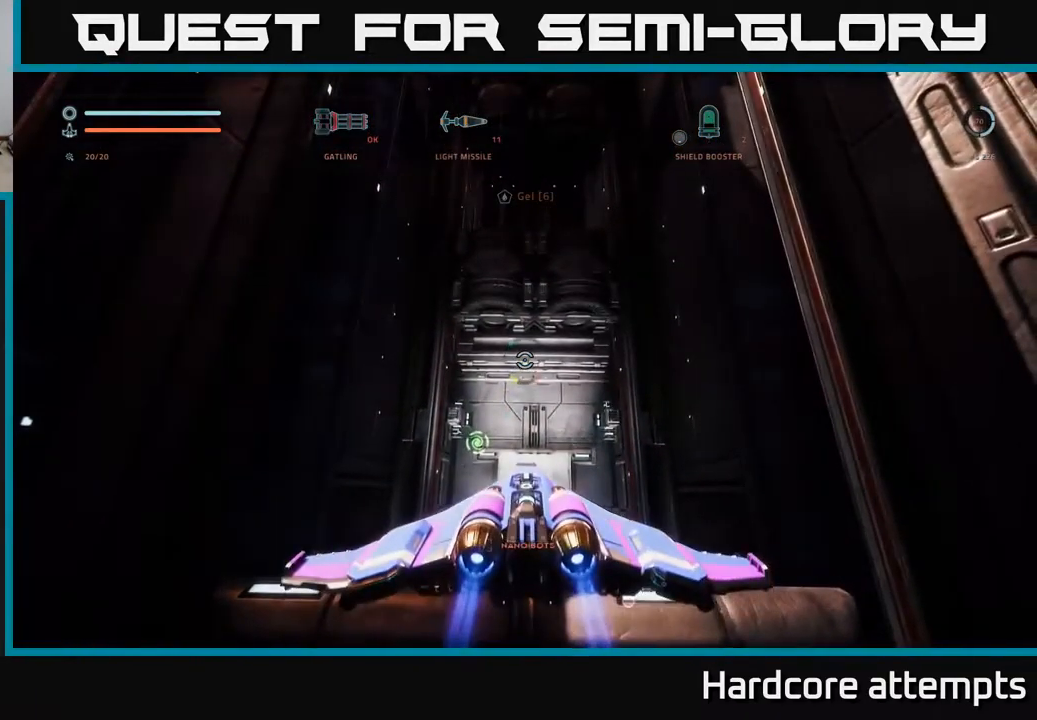
{"buttons": [], "left_stick": "center", "right_stick": "center", "events": [[33, "A", "down"], [116, "left_stick", "up"], [116, "right_stick", "up"], [216, "right_stick", "center"], [233, "A", "up"], [366, "left_stick", "center"]]}
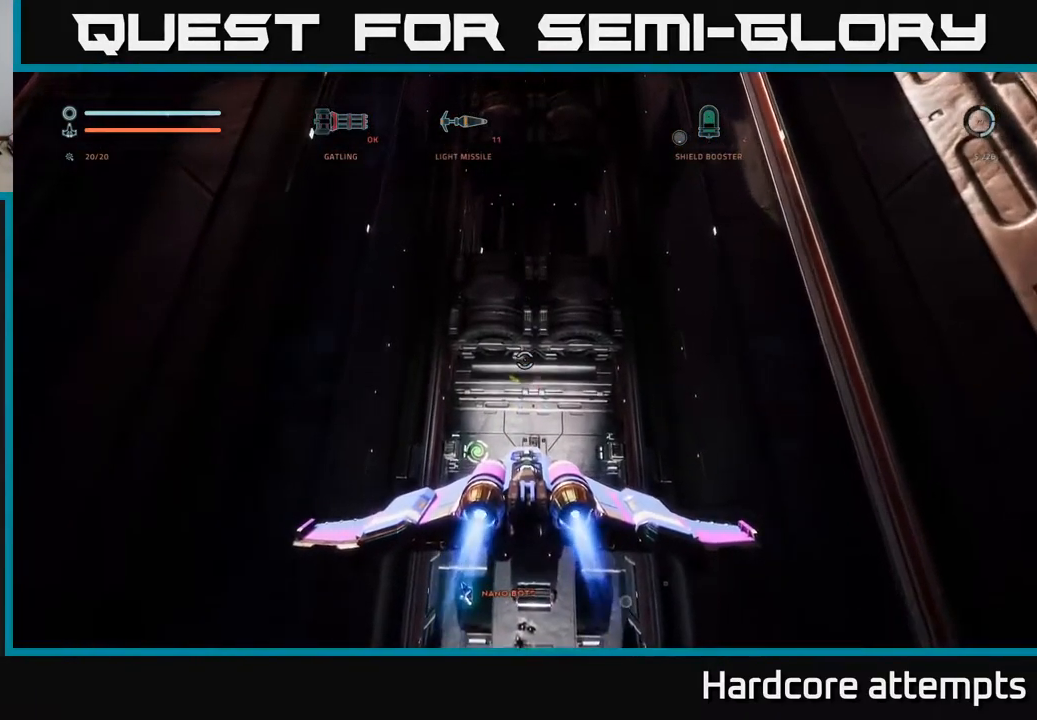
{"buttons": ["A"], "left_stick": "down", "right_stick": "up", "events": [[66, "right_stick", "up"], [433, "left_stick", "down"], [500, "A", "down"]]}
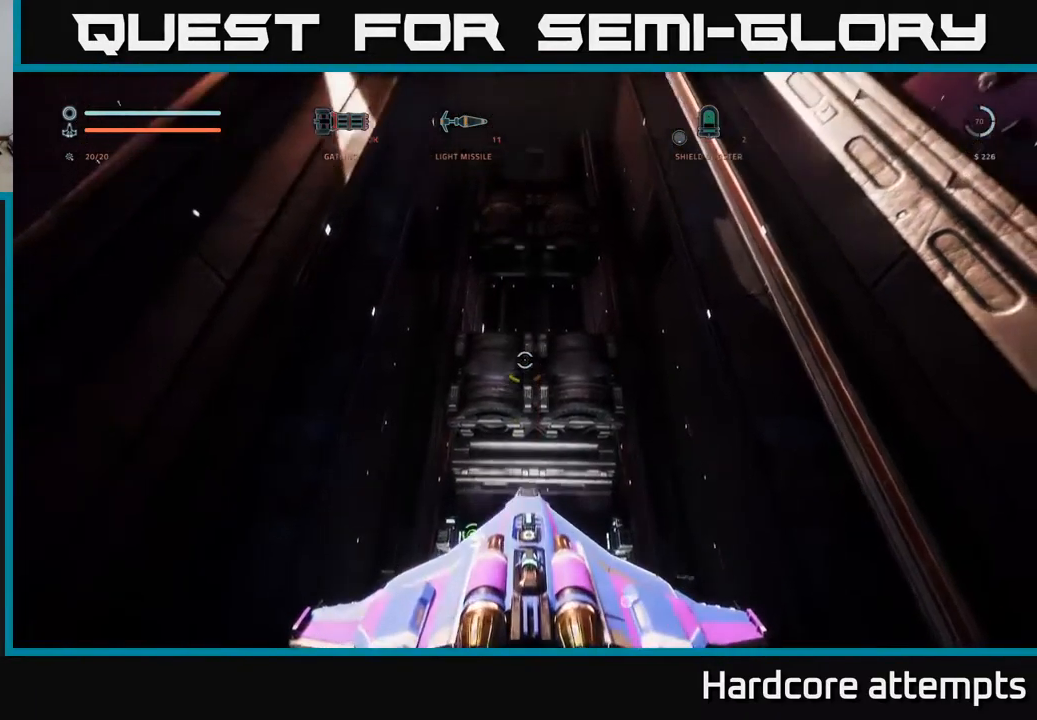
{"buttons": [], "left_stick": "center", "right_stick": "center", "events": [[100, "left_stick", "center"], [183, "left_stick", "up"], [233, "right_stick", "center"], [400, "A", "up"], [449, "left_stick", "center"]]}
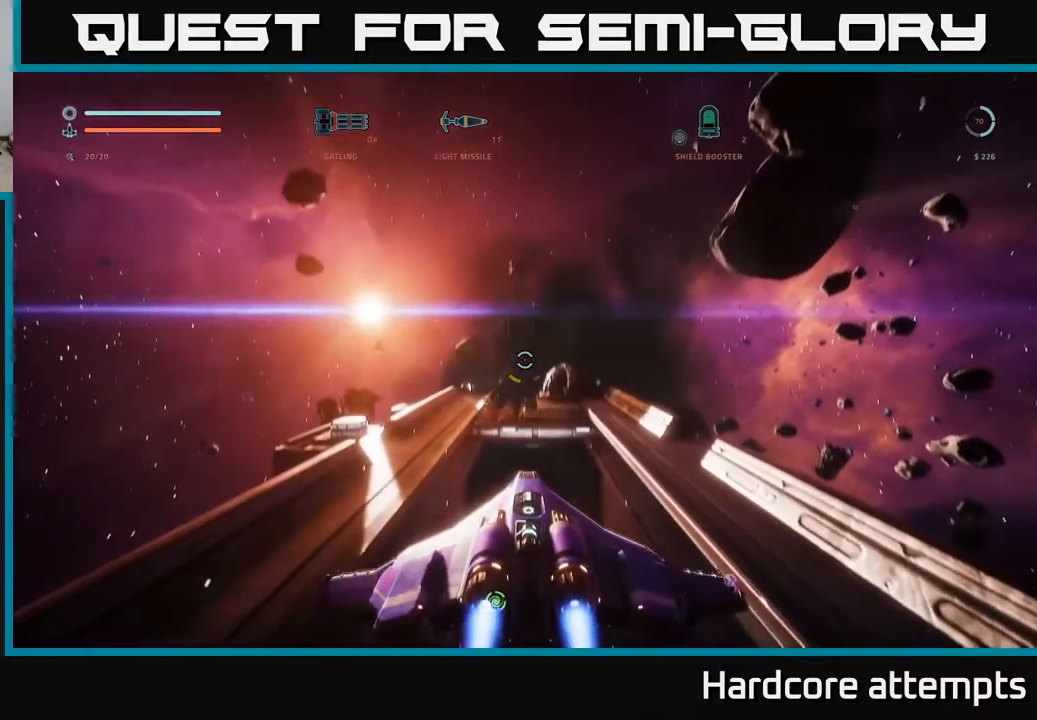
{"buttons": ["L1"], "left_stick": "up", "right_stick": "down", "events": [[100, "left_stick", "up"], [150, "L1", "down"], [367, "right_stick", "down"]]}
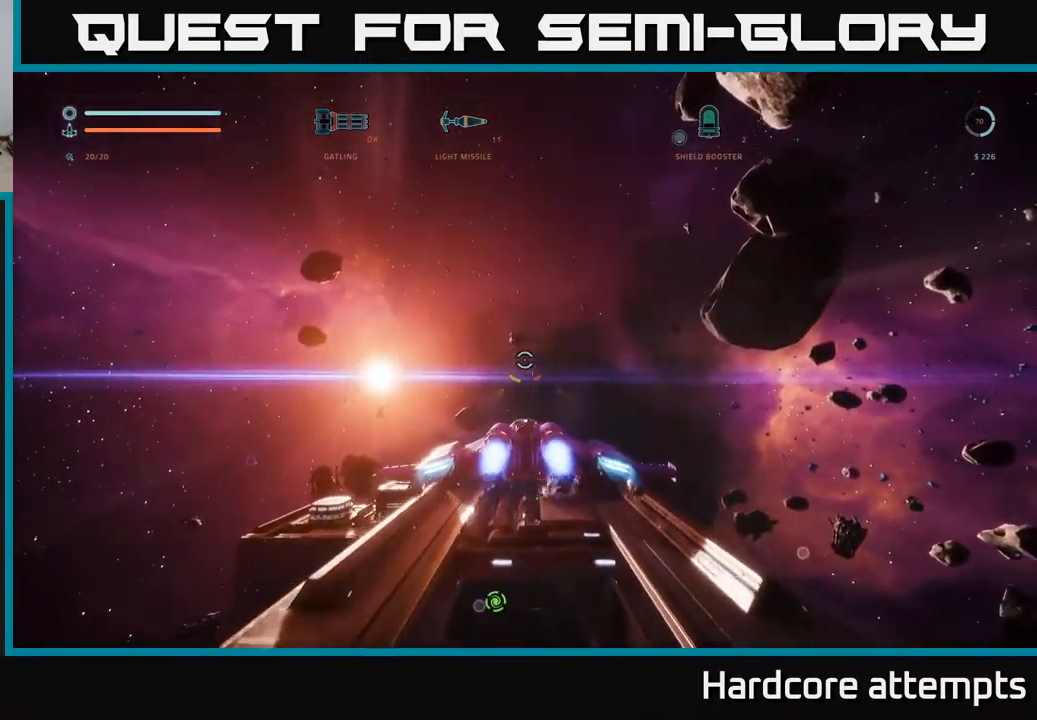
{"buttons": [], "left_stick": "center", "right_stick": "center", "events": [[83, "right_stick", "center"], [117, "L1", "up"], [283, "left_stick", "up-left"], [433, "left_stick", "center"]]}
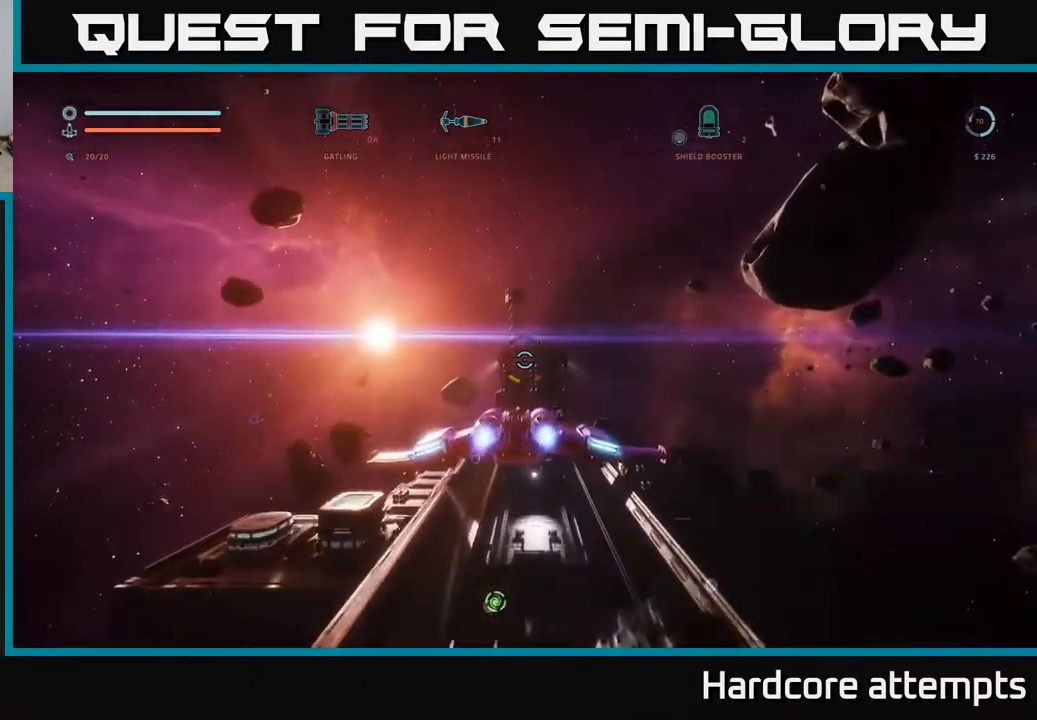
{"buttons": ["X"], "left_stick": "right", "right_stick": "down", "events": [[133, "right_stick", "down"], [333, "X", "down"], [450, "left_stick", "right"]]}
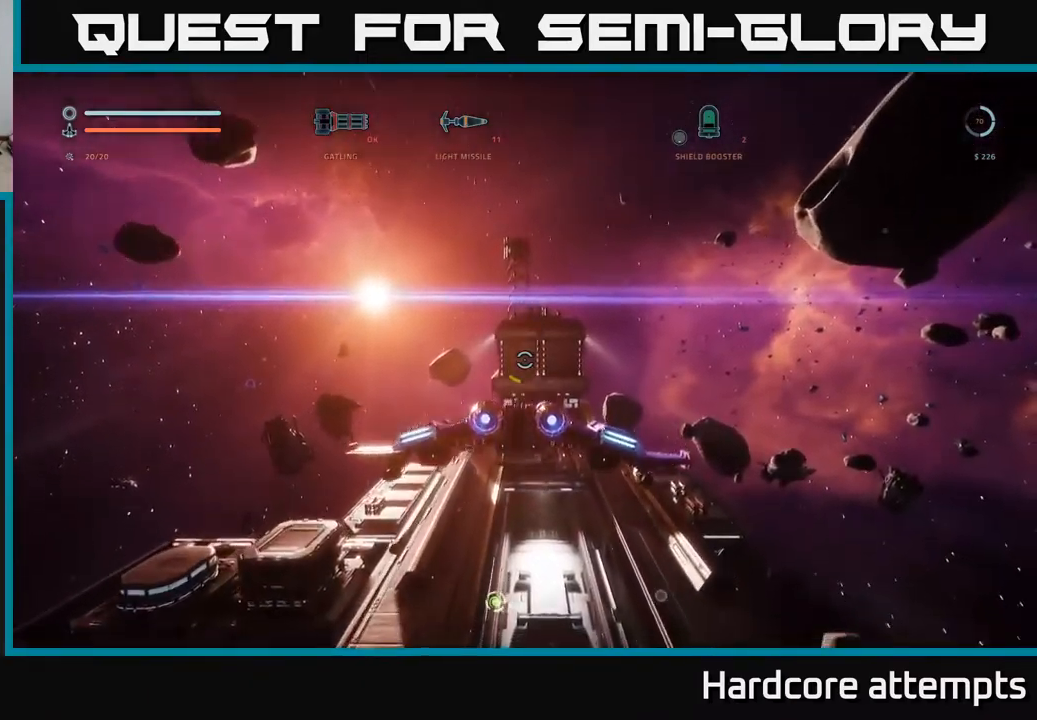
{"buttons": [], "left_stick": "center", "right_stick": "center", "events": [[117, "X", "up"], [167, "left_stick", "center"], [217, "right_stick", "center"]]}
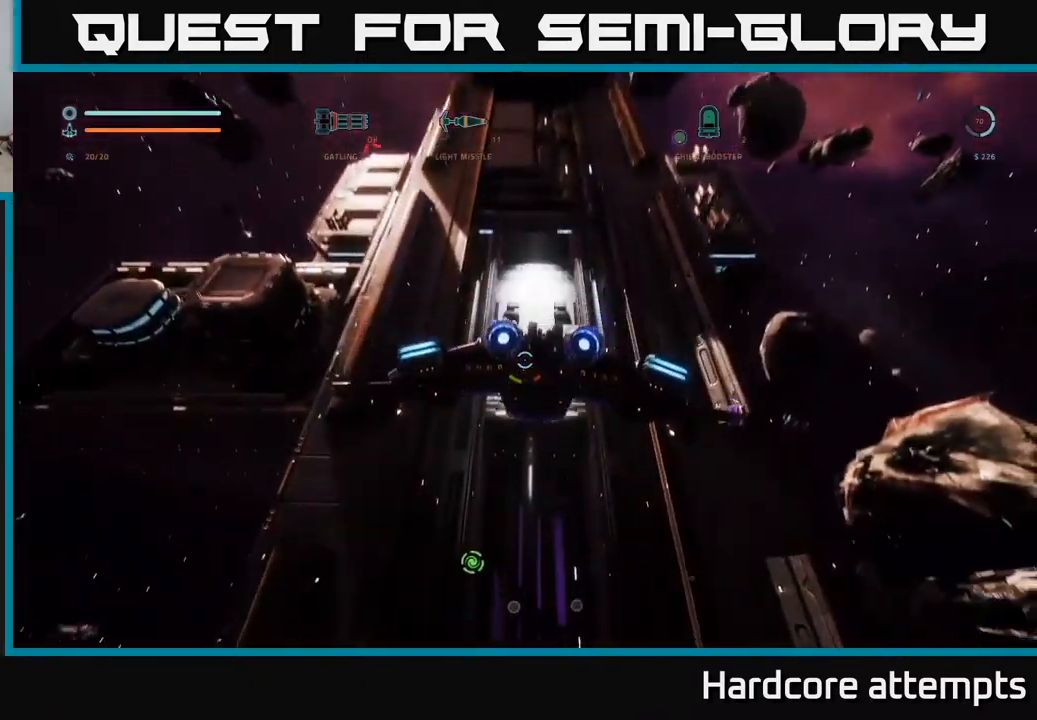
{"buttons": [], "left_stick": "center", "right_stick": "up", "events": [[383, "right_stick", "up"]]}
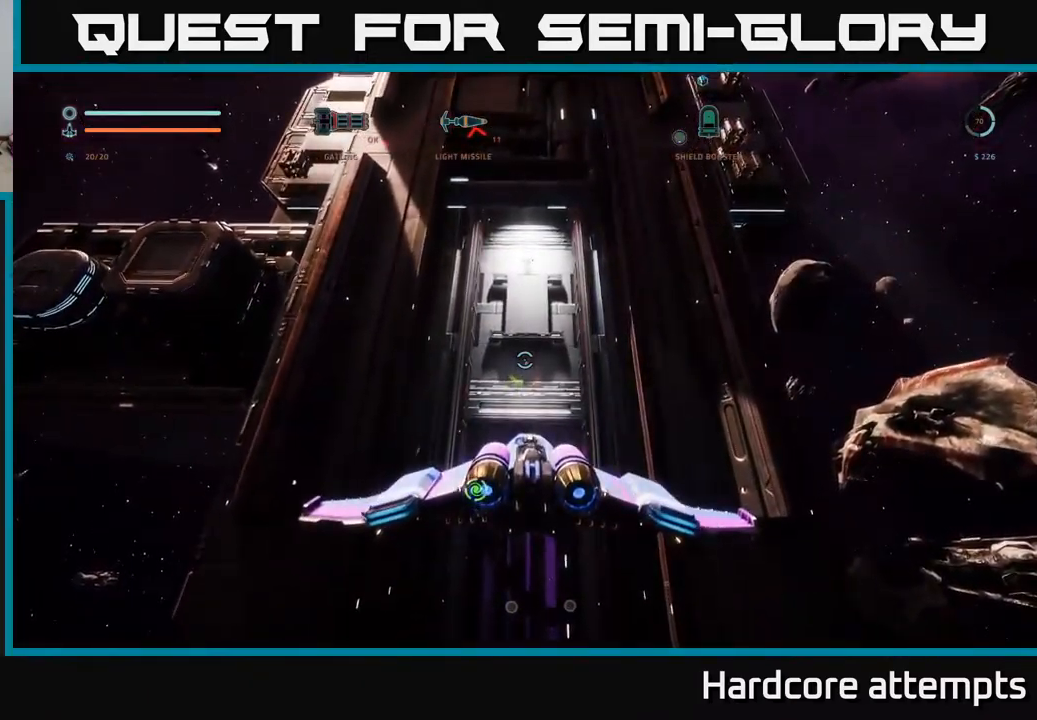
{"buttons": ["A"], "left_stick": "down-left", "right_stick": "center", "events": [[133, "left_stick", "down"], [283, "A", "down"], [383, "left_stick", "down-left"], [450, "right_stick", "center"]]}
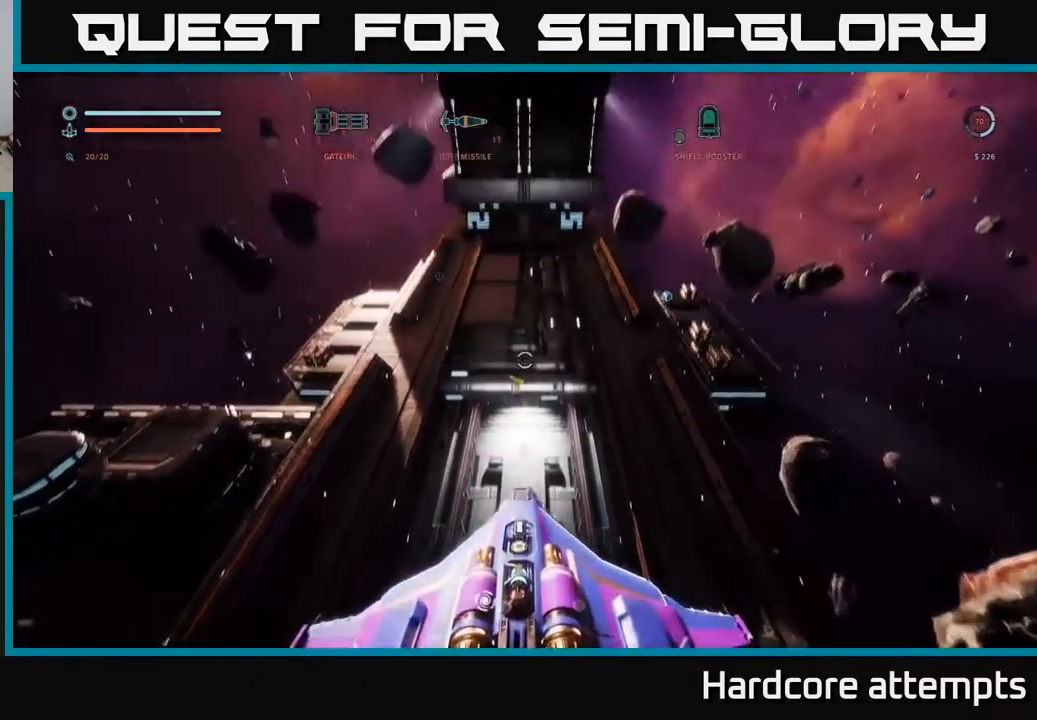
{"buttons": [], "left_stick": "left", "right_stick": "down", "events": [[50, "left_stick", "left"], [267, "B", "down"], [283, "B", "up"], [317, "A", "up"], [400, "right_stick", "down"]]}
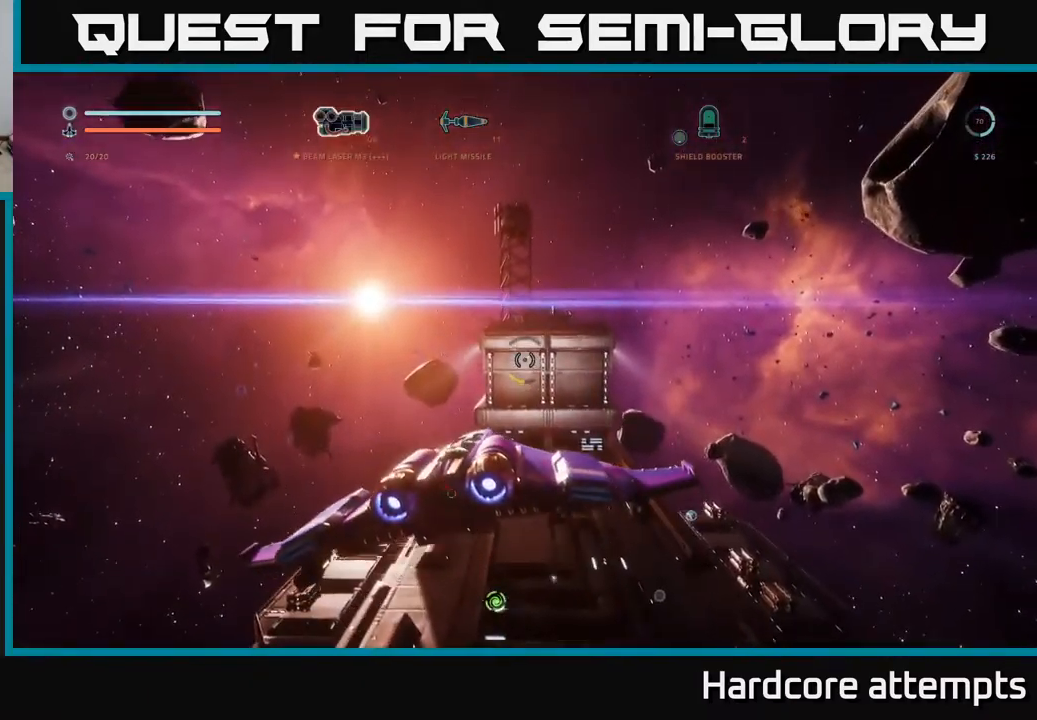
{"buttons": ["X"], "left_stick": "left", "right_stick": "center", "events": [[133, "R2", "down"], [133, "right_stick", "right"], [250, "X", "down"], [300, "left_stick", "down-left"], [367, "right_stick", "center"], [400, "left_stick", "left"], [450, "R2", "up"]]}
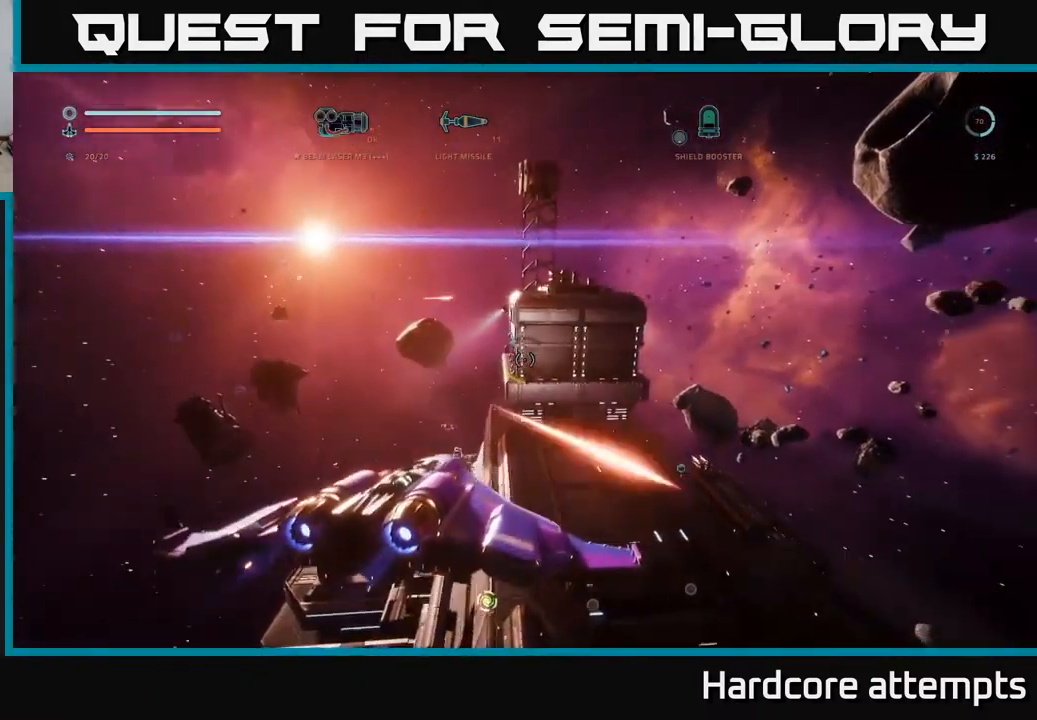
{"buttons": ["R2"], "left_stick": "down", "right_stick": "center", "events": [[83, "R2", "down"], [100, "right_stick", "down"], [233, "right_stick", "left"], [383, "X", "up"], [433, "right_stick", "center"], [500, "left_stick", "down"]]}
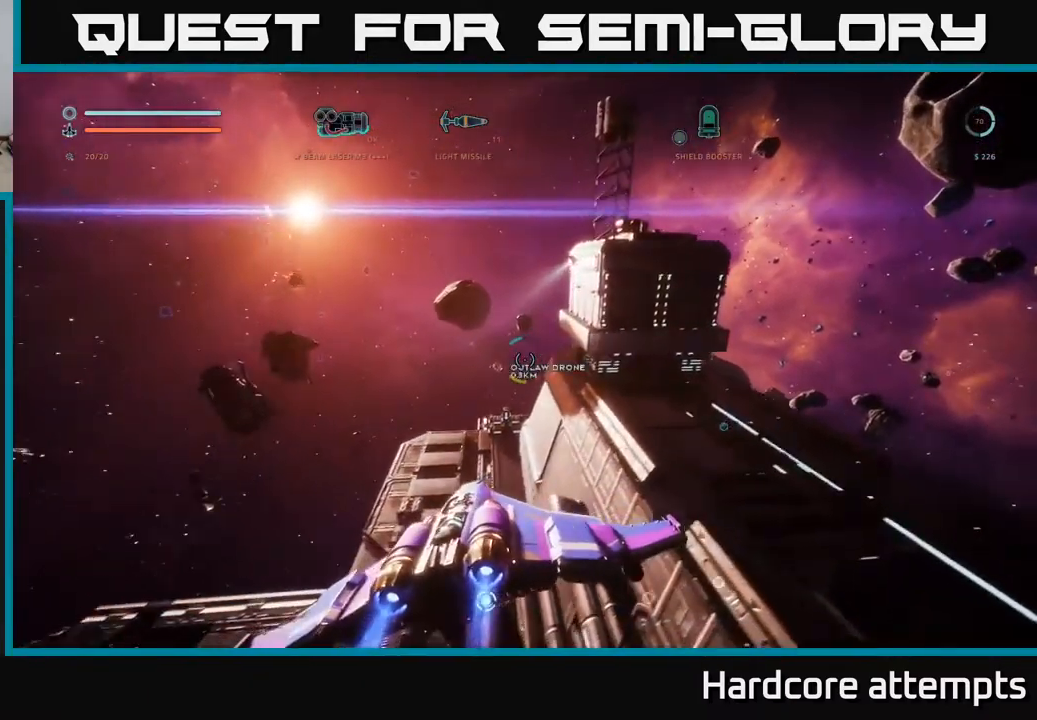
{"buttons": ["R2"], "left_stick": "down", "right_stick": "up", "events": [[17, "right_stick", "up-right"], [300, "left_stick", "down-left"], [300, "right_stick", "center"], [467, "right_stick", "up"], [483, "left_stick", "down"]]}
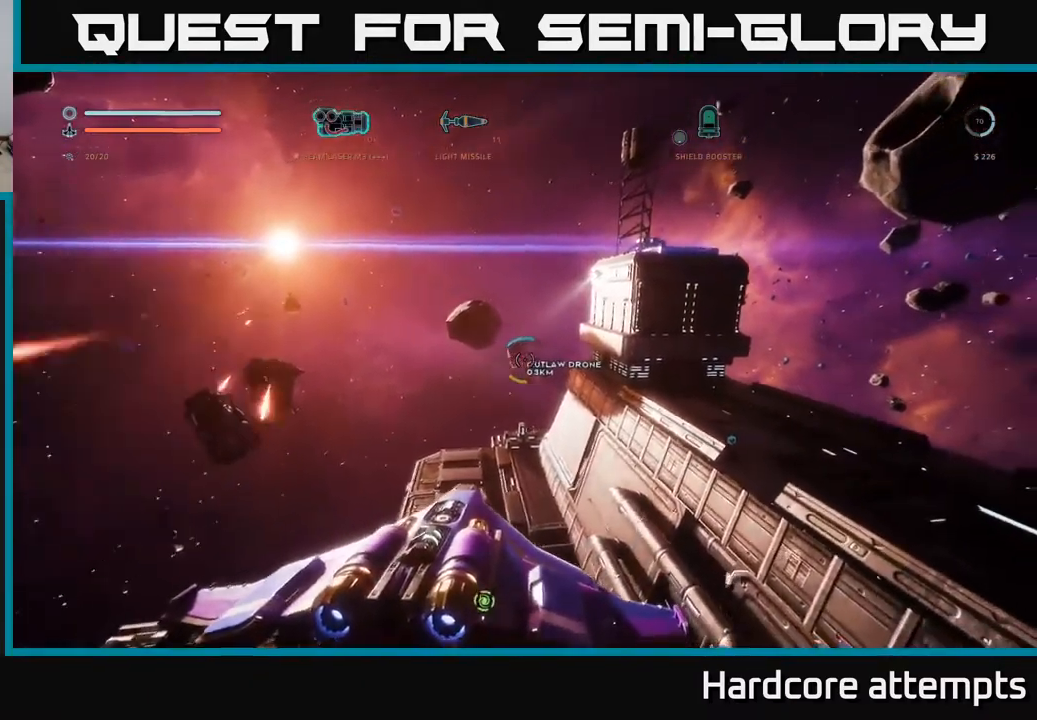
{"buttons": ["R2"], "left_stick": "down", "right_stick": "center", "events": [[100, "right_stick", "center"]]}
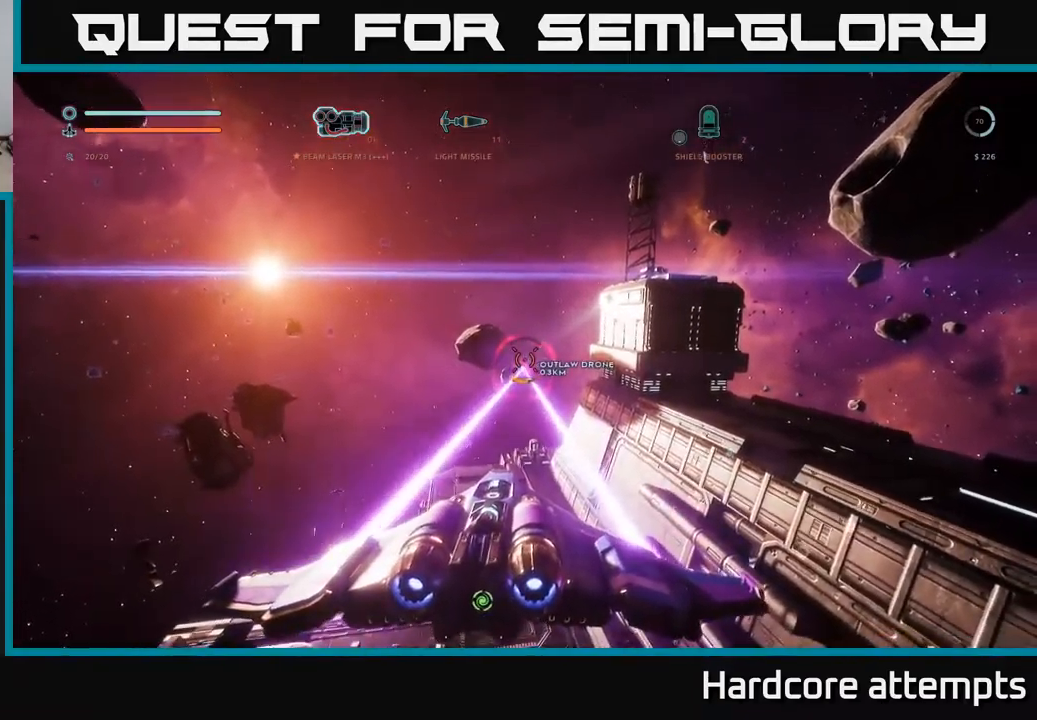
{"buttons": ["X", "R2"], "left_stick": "up", "right_stick": "center", "events": [[17, "left_stick", "center"], [184, "left_stick", "up"], [217, "X", "down"], [234, "R2", "up"], [250, "right_stick", "down"], [500, "R2", "down"], [500, "right_stick", "center"]]}
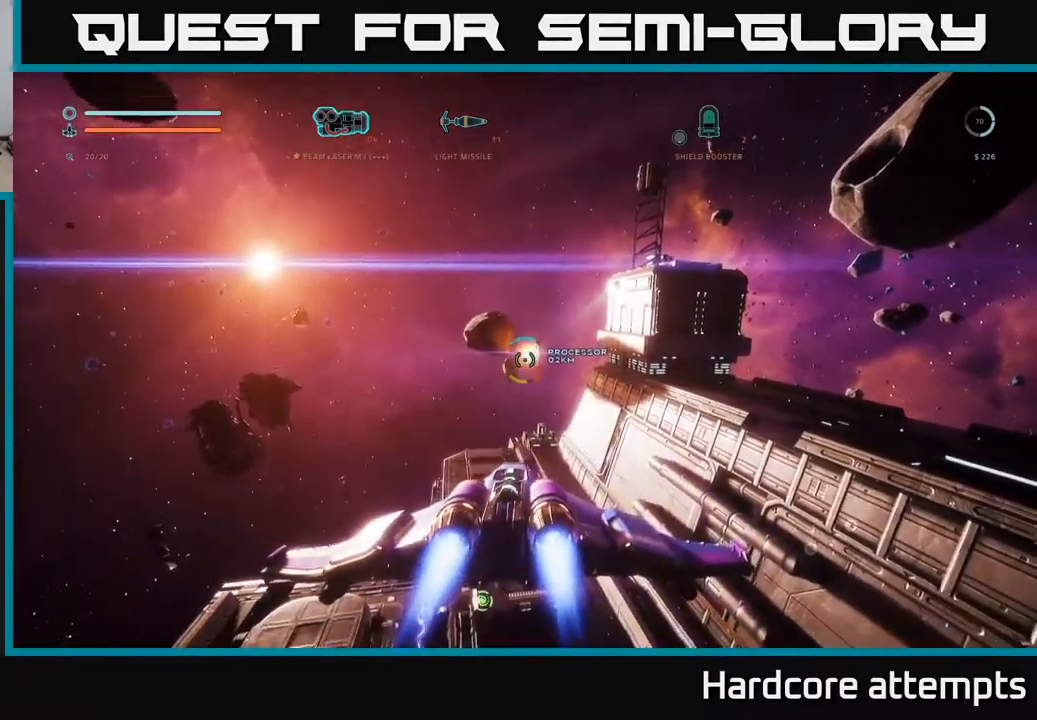
{"buttons": ["R2"], "left_stick": "down-left", "right_stick": "center", "events": [[34, "X", "up"], [34, "left_stick", "center"], [150, "left_stick", "down"], [167, "right_stick", "right"], [334, "right_stick", "center"], [350, "left_stick", "center"], [450, "left_stick", "down-left"]]}
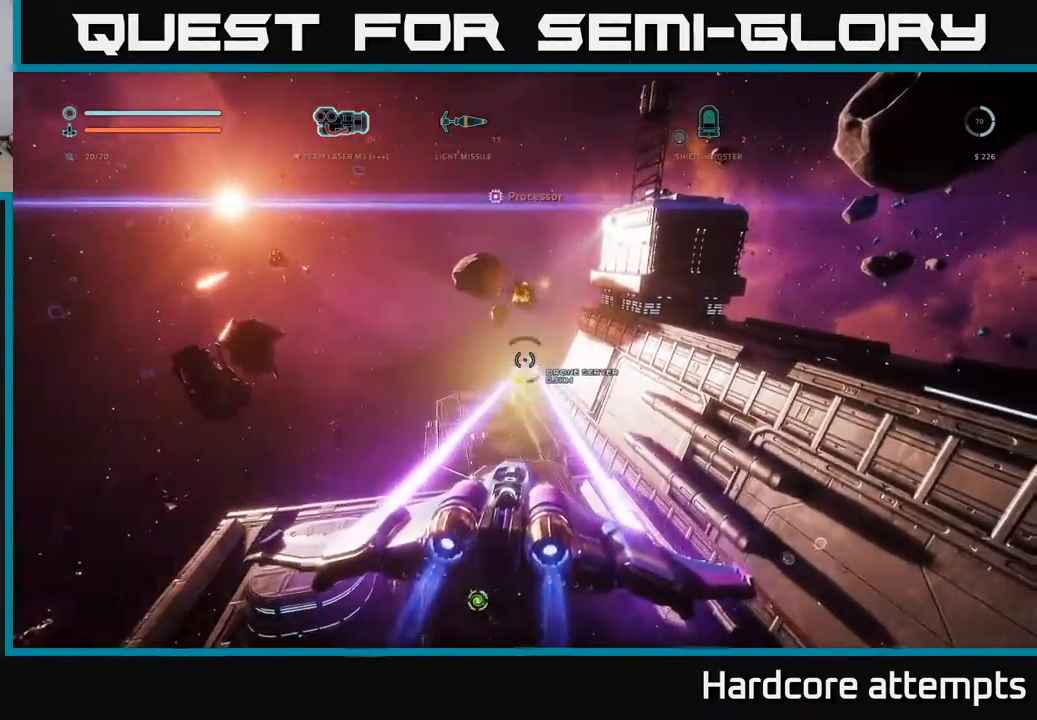
{"buttons": ["R2"], "left_stick": "center", "right_stick": "center", "events": [[34, "left_stick", "left"], [184, "left_stick", "down-left"], [234, "left_stick", "down"], [467, "left_stick", "center"]]}
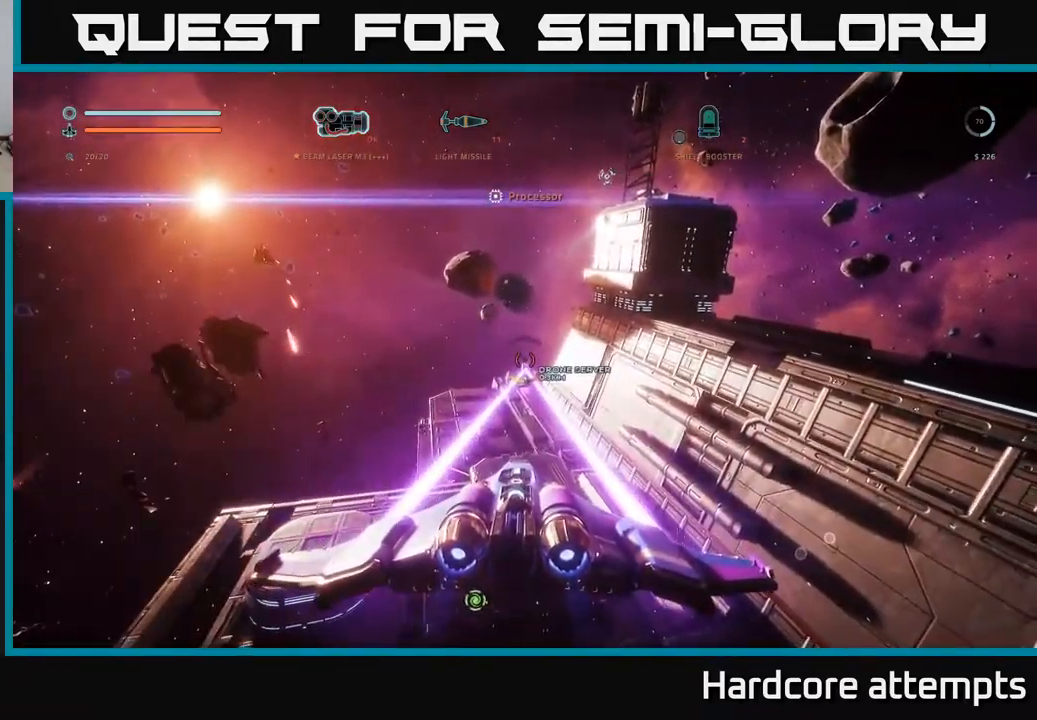
{"buttons": ["R2"], "left_stick": "down", "right_stick": "center", "events": [[100, "left_stick", "down"]]}
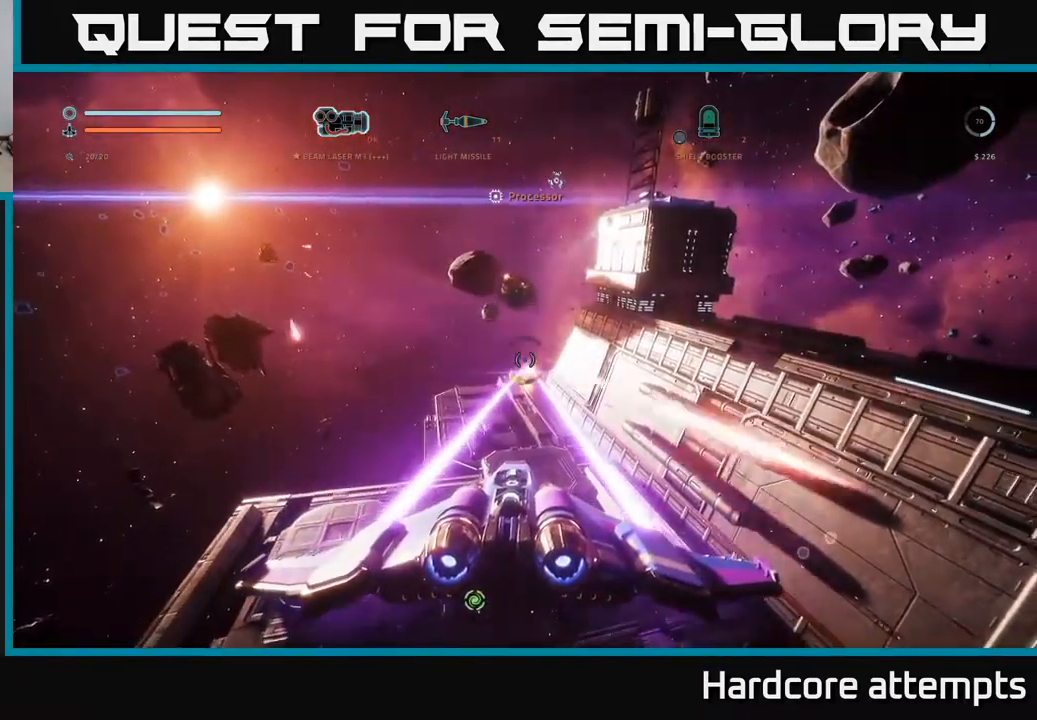
{"buttons": [], "left_stick": "down-left", "right_stick": "center", "events": [[50, "right_stick", "up"], [167, "R2", "up"], [300, "left_stick", "down-left"], [300, "right_stick", "up-left"], [434, "right_stick", "center"]]}
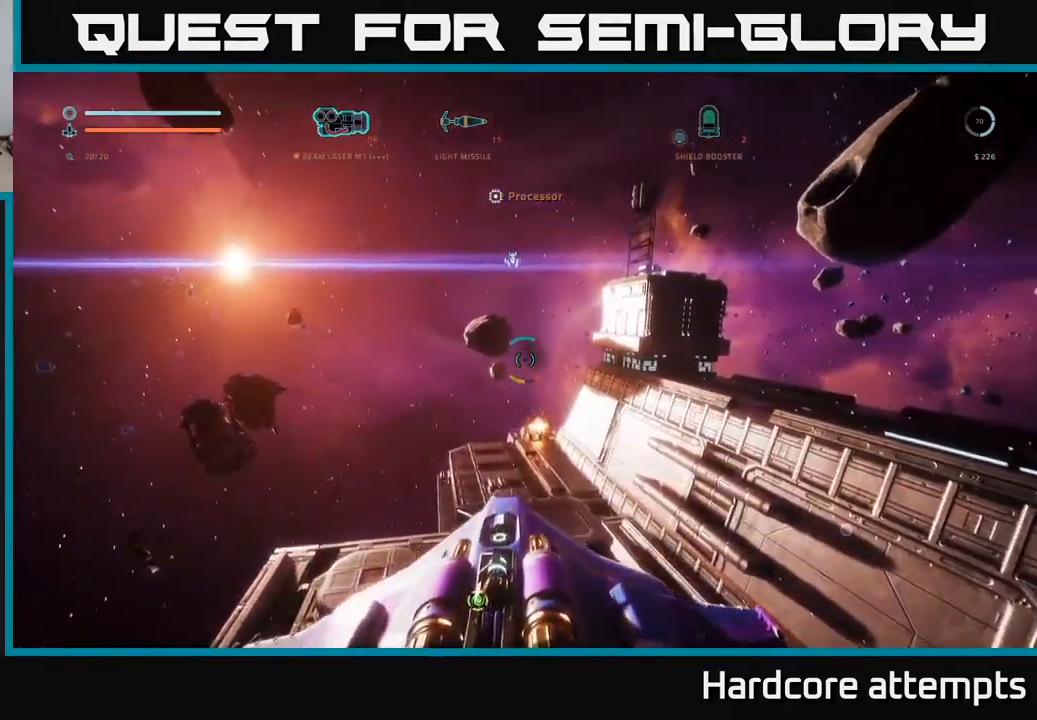
{"buttons": ["R2"], "left_stick": "left", "right_stick": "down-left", "events": [[50, "R2", "down"], [100, "right_stick", "up"], [250, "left_stick", "center"], [300, "right_stick", "center"], [350, "left_stick", "left"], [450, "right_stick", "down-left"]]}
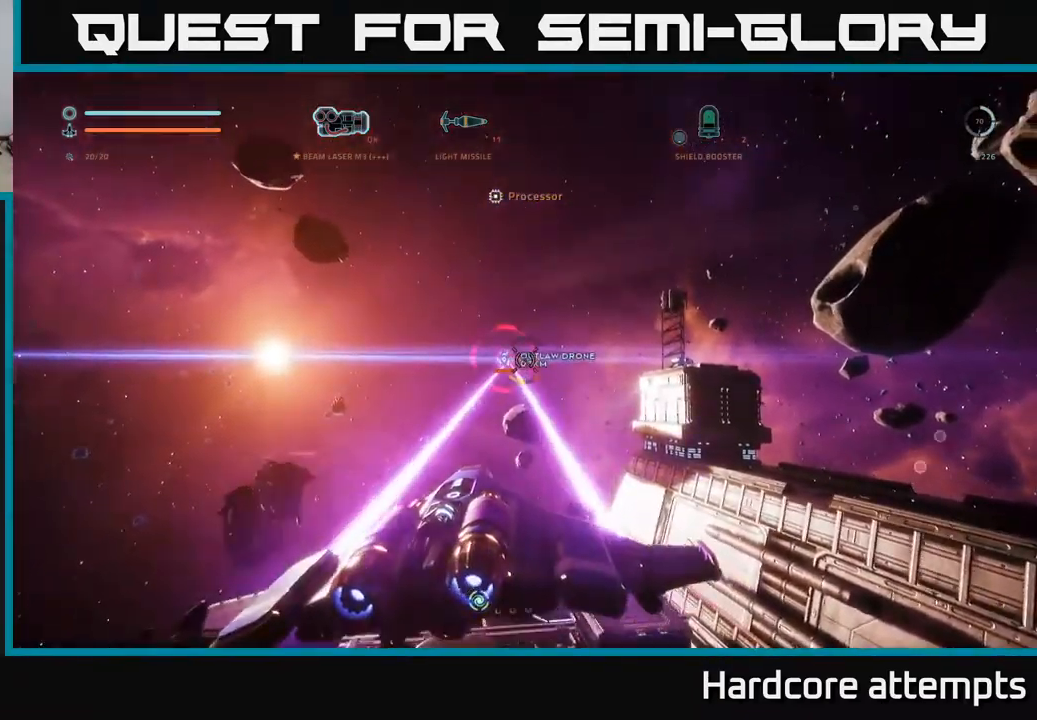
{"buttons": [], "left_stick": "left", "right_stick": "down-left", "events": [[117, "right_stick", "center"], [217, "left_stick", "center"], [367, "left_stick", "left"], [384, "right_stick", "down-left"], [434, "R2", "up"]]}
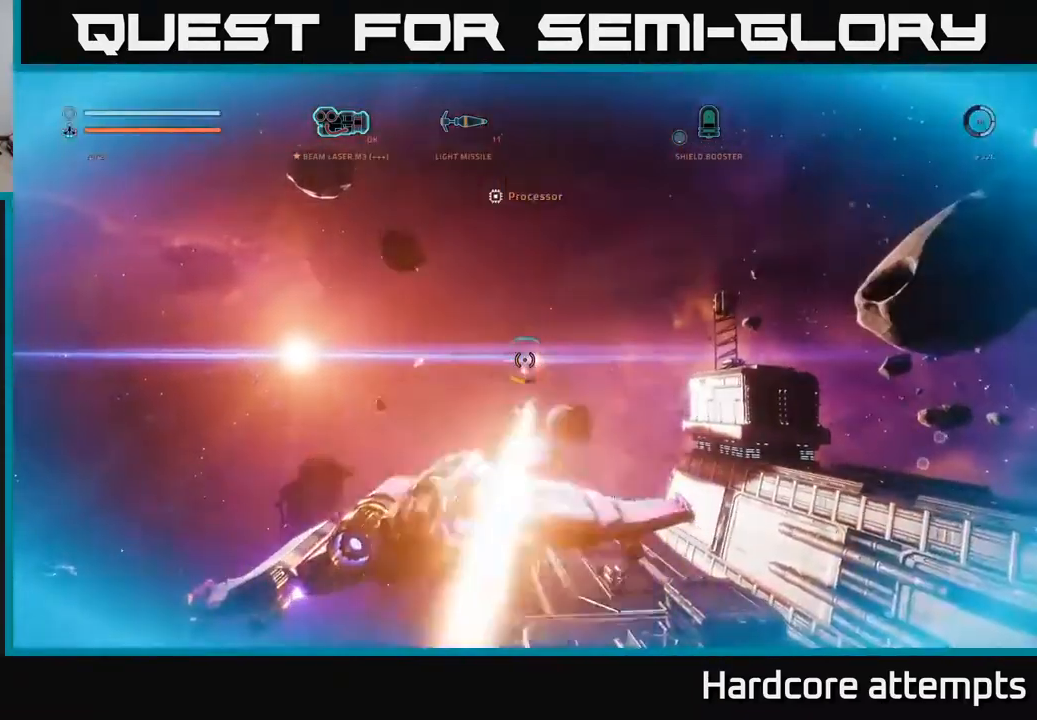
{"buttons": ["R2"], "left_stick": "center", "right_stick": "up-left", "events": [[50, "X", "down"], [50, "left_stick", "up-left"], [217, "right_stick", "center"], [284, "X", "up"], [334, "R2", "down"], [367, "right_stick", "up-left"], [467, "left_stick", "center"]]}
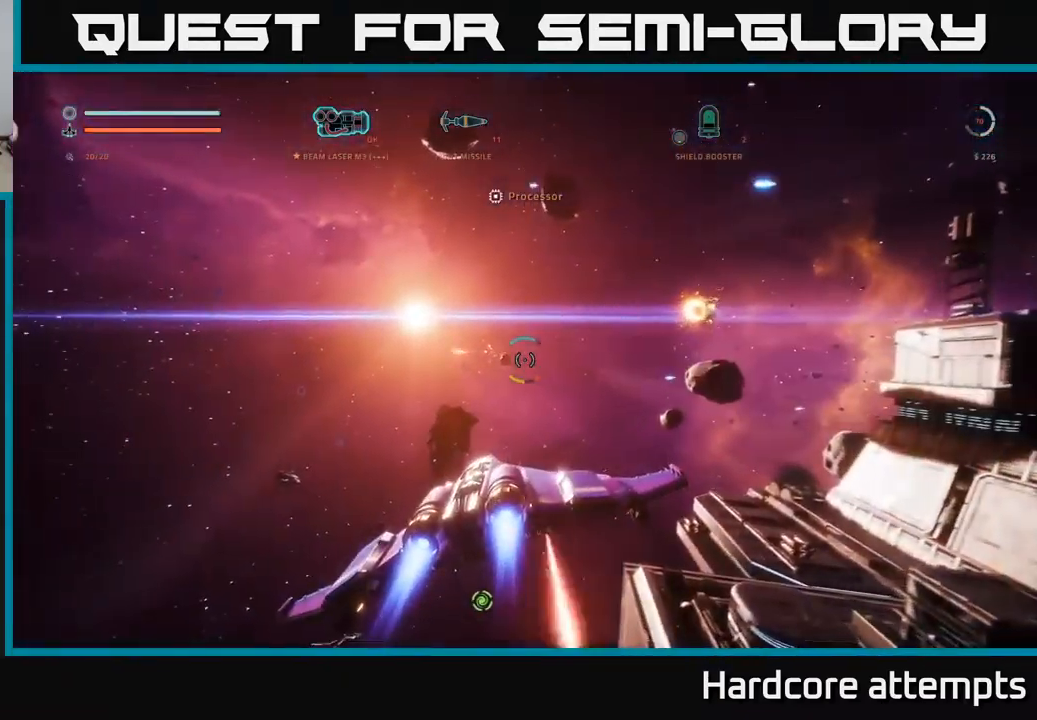
{"buttons": ["R2"], "left_stick": "up-right", "right_stick": "center", "events": [[17, "left_stick", "right"], [50, "right_stick", "center"], [217, "left_stick", "up-right"], [250, "right_stick", "down-right"], [467, "right_stick", "center"]]}
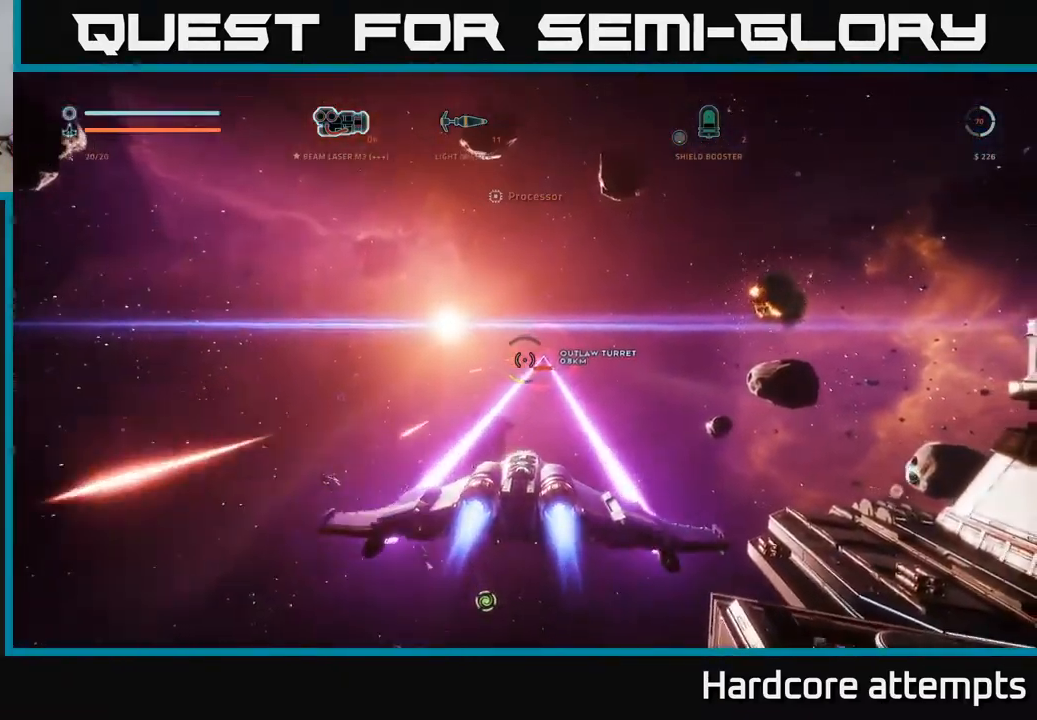
{"buttons": ["A", "R2"], "left_stick": "up", "right_stick": "center", "events": [[50, "left_stick", "up"], [151, "right_stick", "up"], [334, "right_stick", "center"], [367, "A", "down"]]}
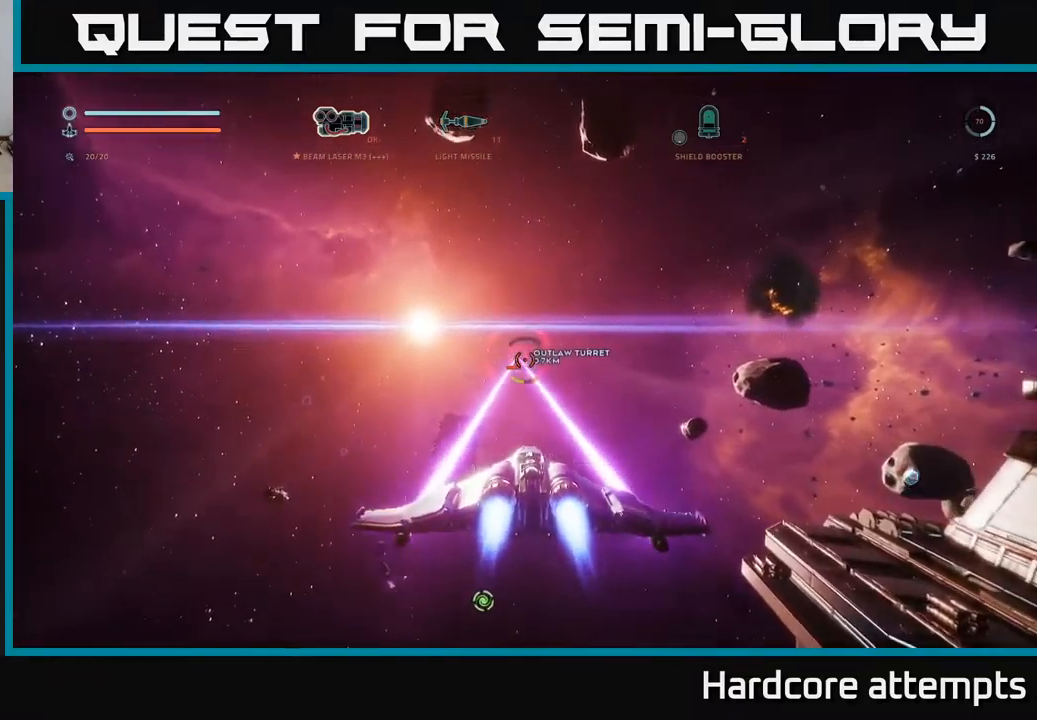
{"buttons": ["R2"], "left_stick": "up", "right_stick": "center", "events": [[33, "A", "up"], [283, "right_stick", "down-left"], [400, "right_stick", "center"]]}
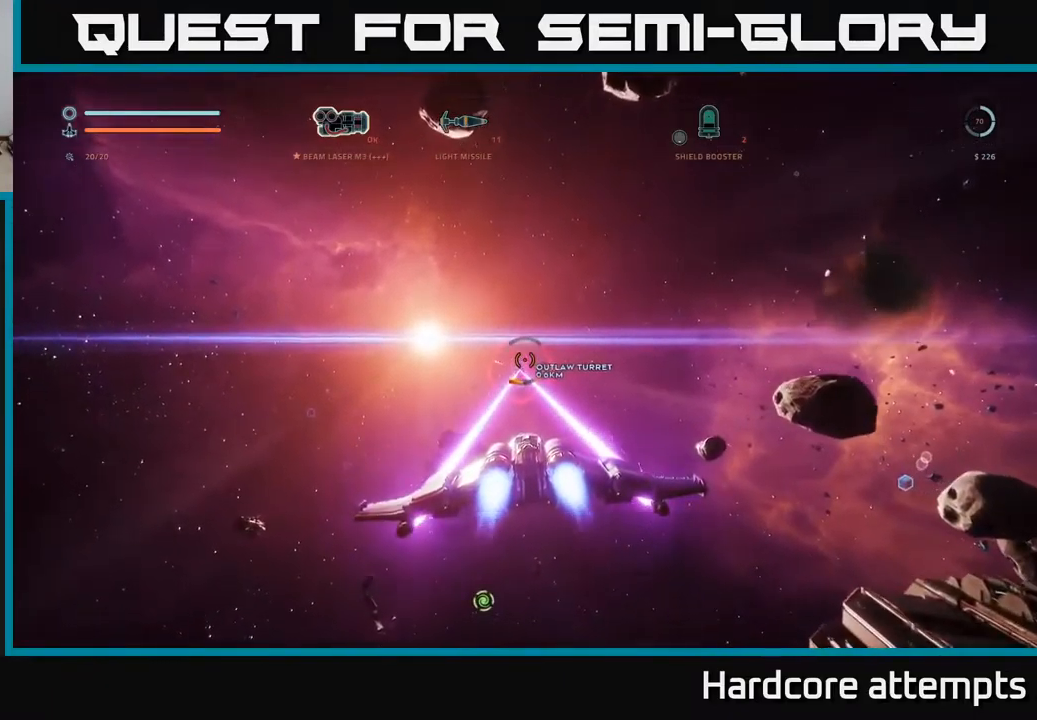
{"buttons": ["R2"], "left_stick": "up", "right_stick": "center", "events": [[83, "A", "down"], [316, "A", "up"], [316, "right_stick", "down-right"], [450, "right_stick", "center"]]}